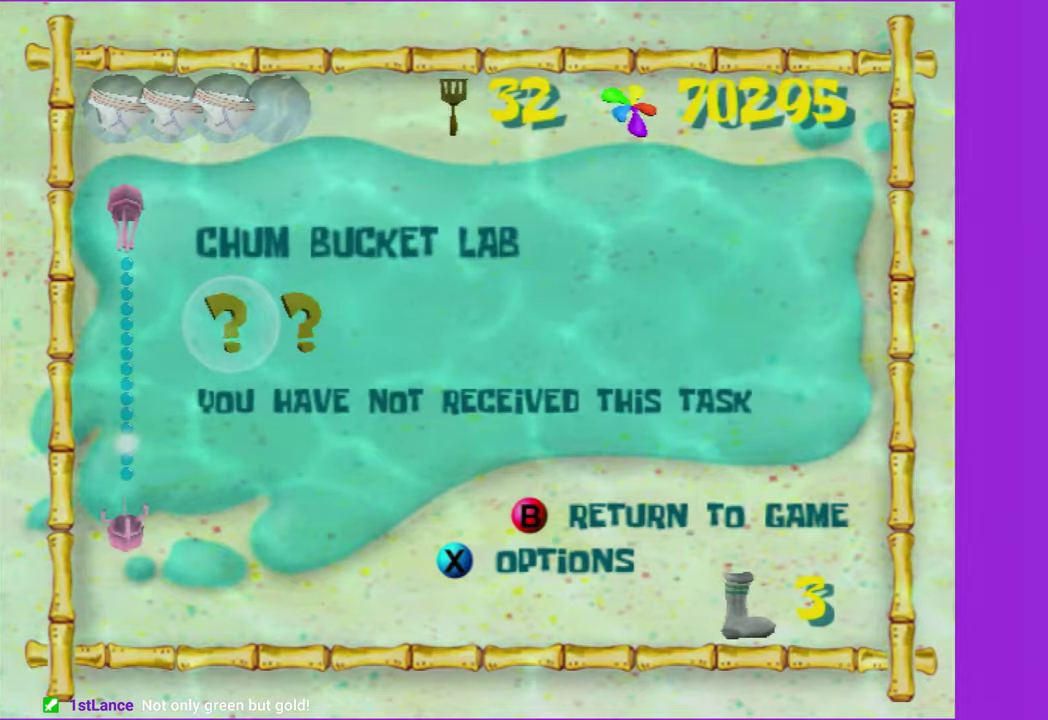
Gameplay with a controller (Xbox layout); each line is a JSON object with the inputs held at the frame after it. "events" lists button and stick changes between this image and that frame as [ms after this image, input, new state], when the widget could be followed in between. Not read: L3 R3.
{"buttons": [], "left_stick": "center", "right_stick": "center", "events": [[34, "DPAD_DOWN", "up"], [34, "right_stick", "down"], [117, "right_stick", "center"], [367, "A", "down"], [450, "A", "up"]]}
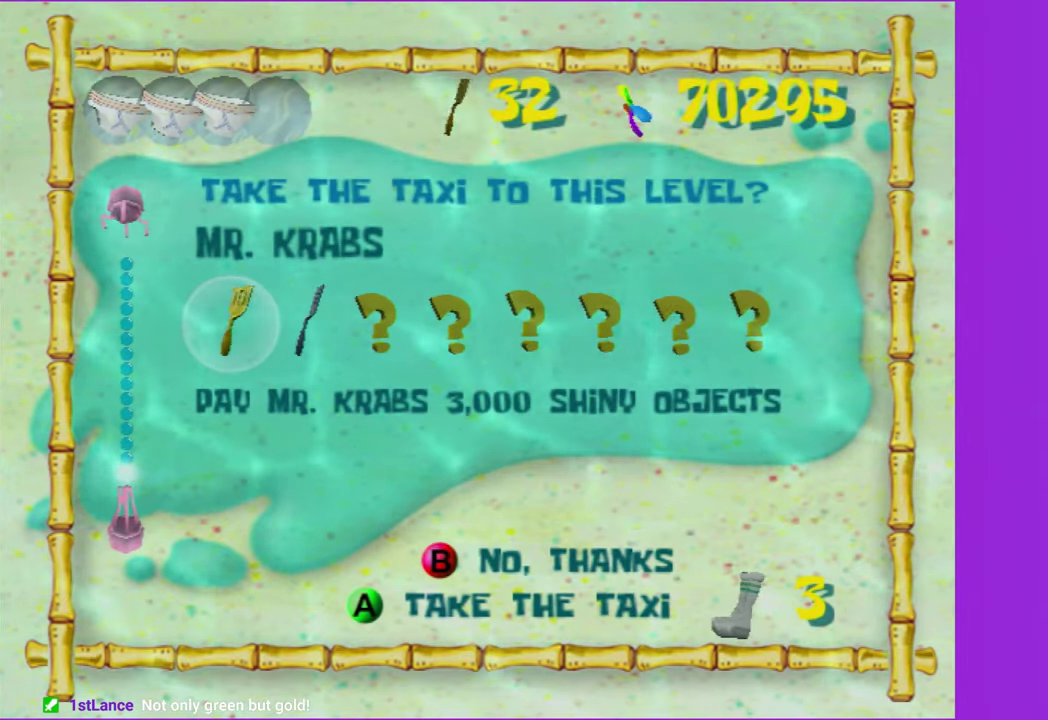
{"buttons": [], "left_stick": "up", "right_stick": "center", "events": [[50, "A", "down"], [100, "A", "up"], [184, "A", "down"], [217, "left_stick", "up"], [250, "A", "up"], [400, "left_stick", "up-left"], [450, "left_stick", "up"]]}
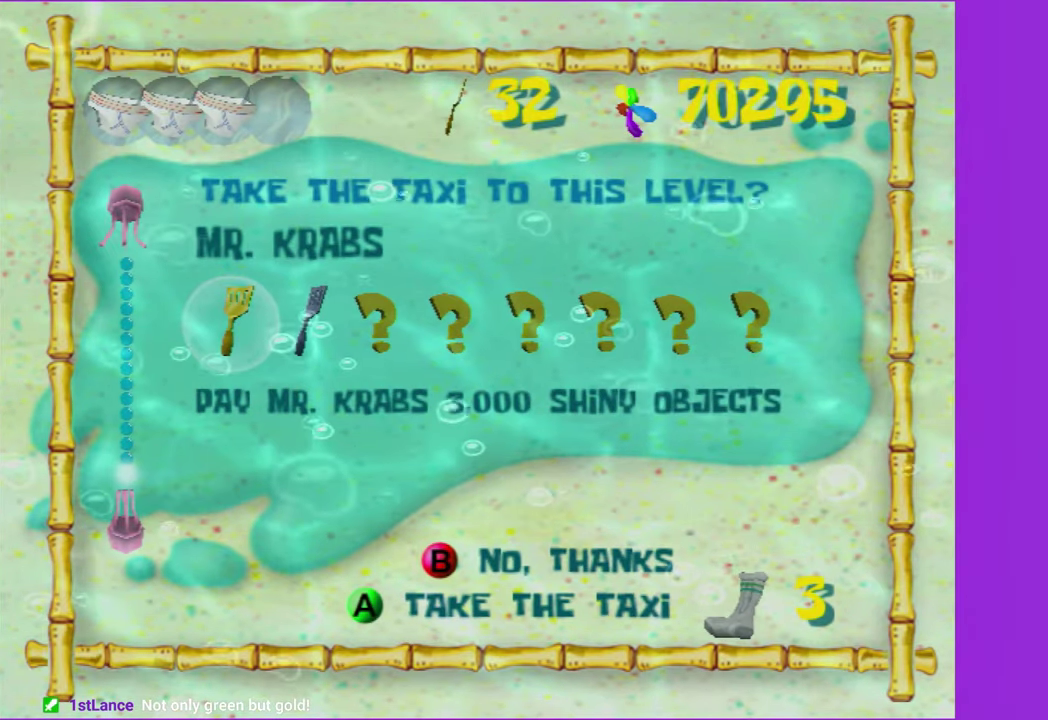
{"buttons": [], "left_stick": "up", "right_stick": "center", "events": []}
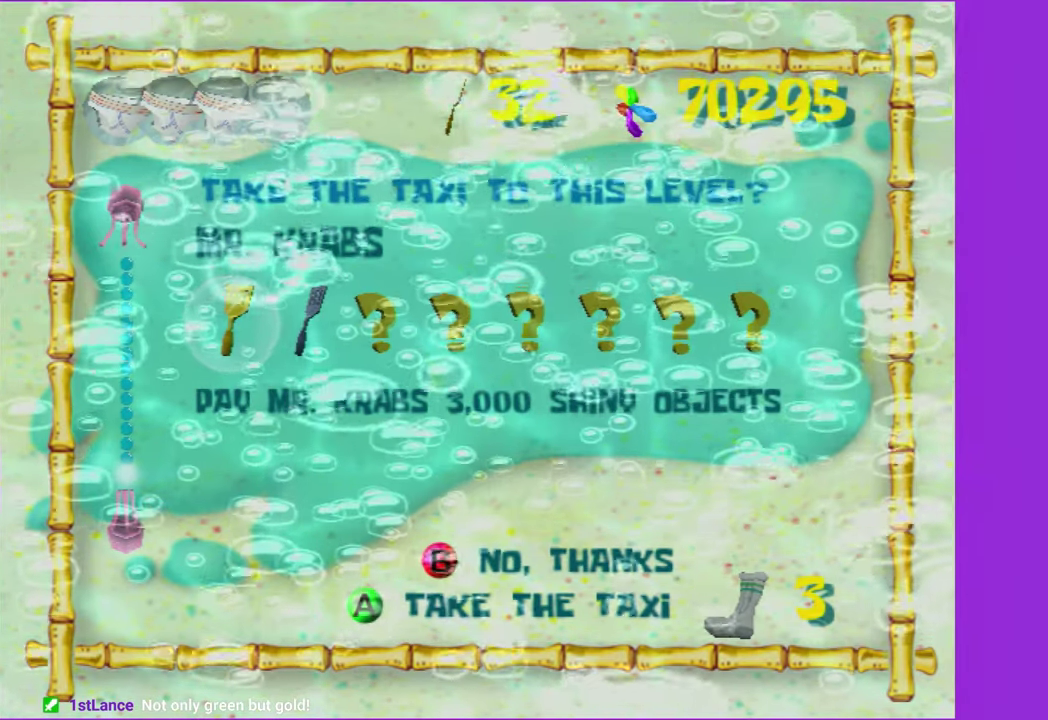
{"buttons": [], "left_stick": "up", "right_stick": "center", "events": []}
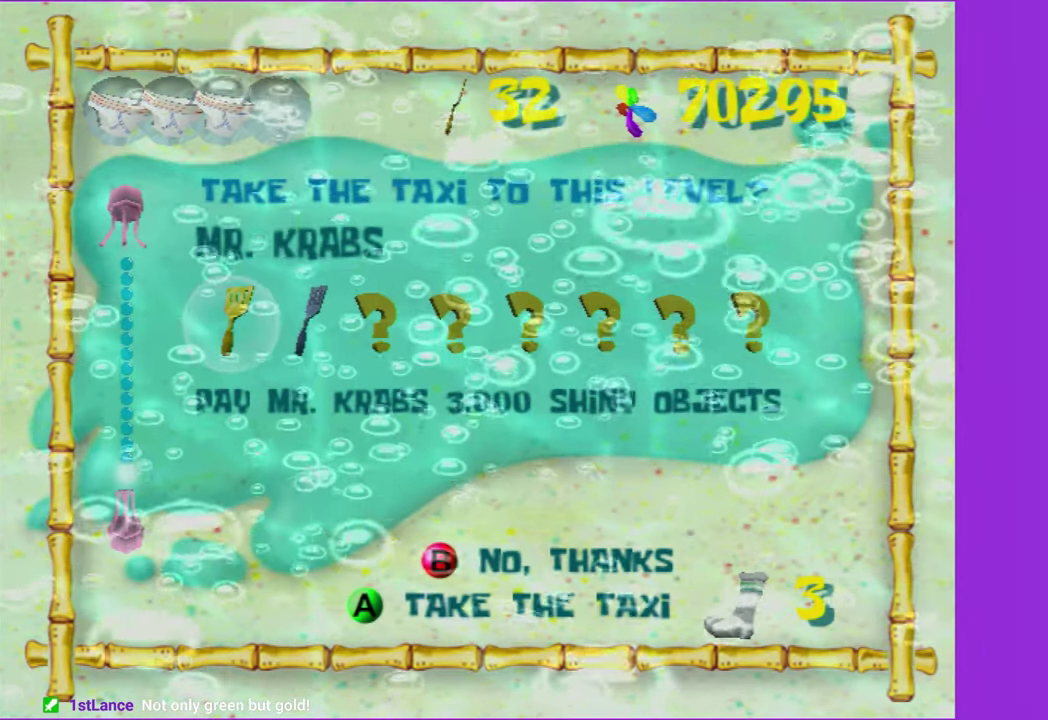
{"buttons": [], "left_stick": "up", "right_stick": "center", "events": []}
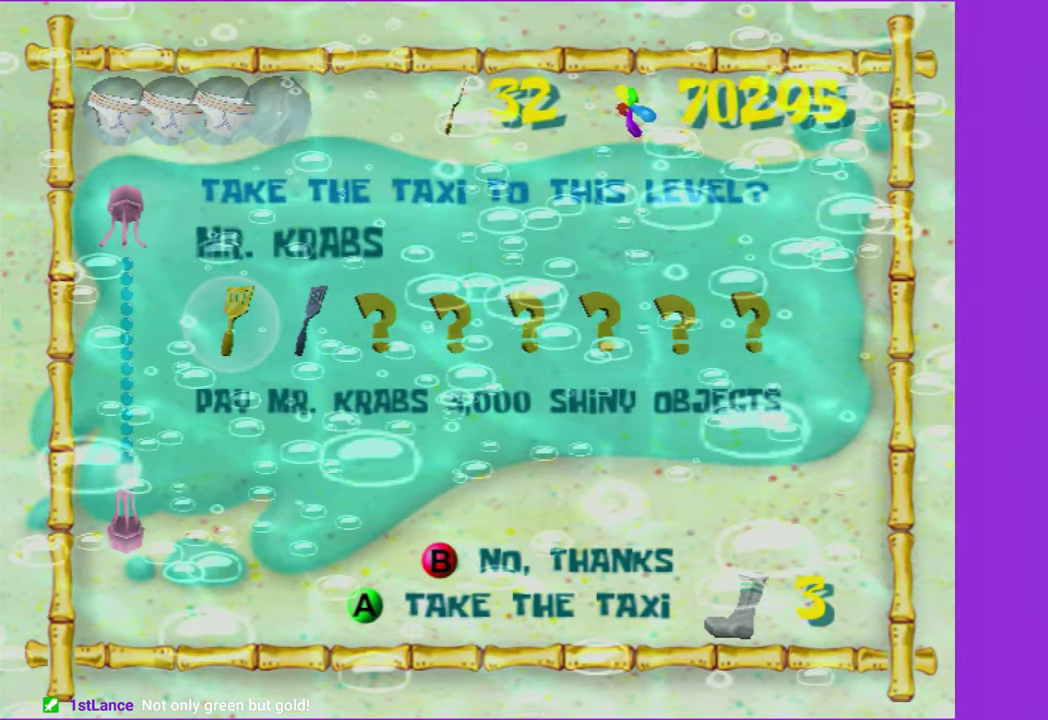
{"buttons": [], "left_stick": "up-left", "right_stick": "center", "events": [[250, "left_stick", "up-left"]]}
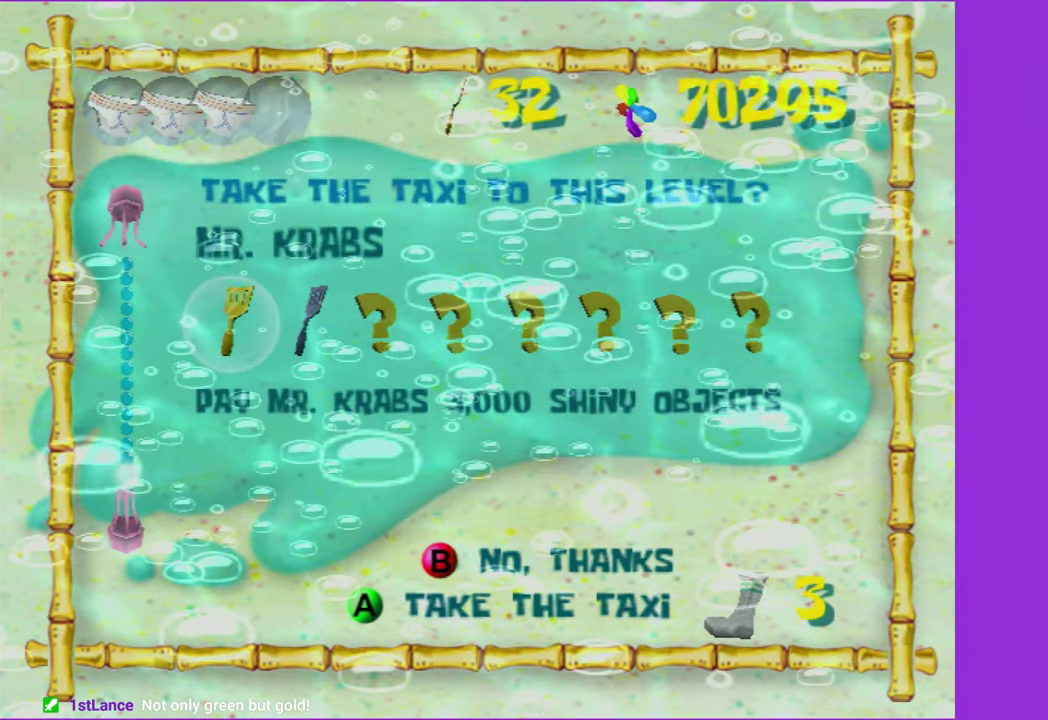
{"buttons": [], "left_stick": "up-left", "right_stick": "center", "events": [[184, "left_stick", "up"], [450, "left_stick", "up-left"]]}
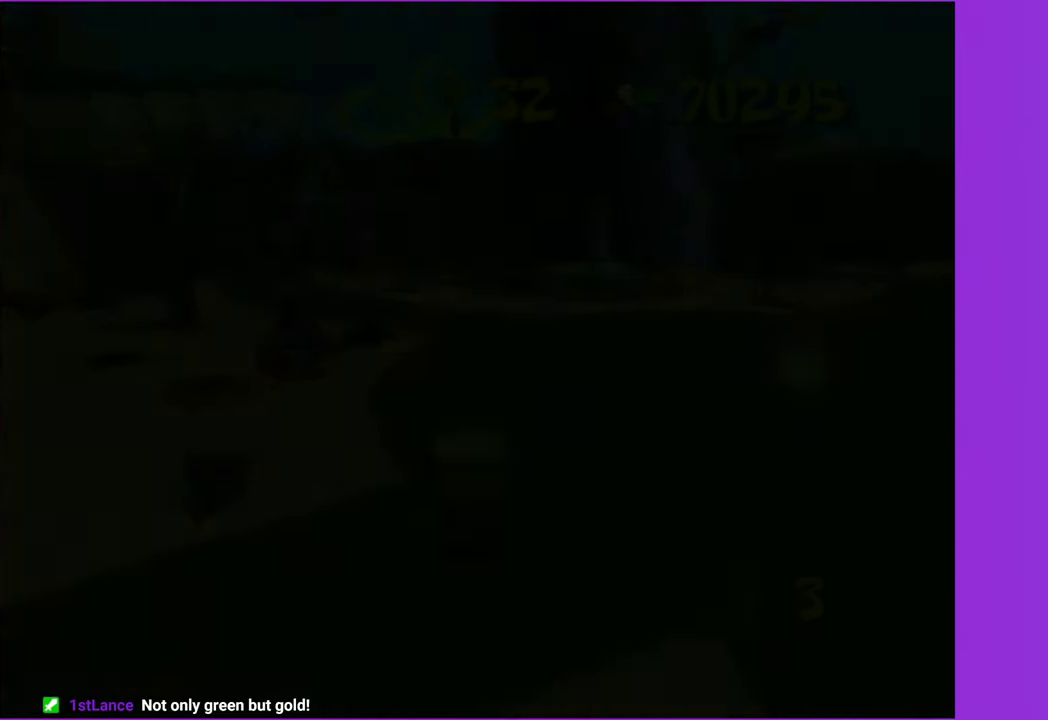
{"buttons": [], "left_stick": "up-left", "right_stick": "center", "events": [[167, "left_stick", "up"], [334, "left_stick", "up-left"]]}
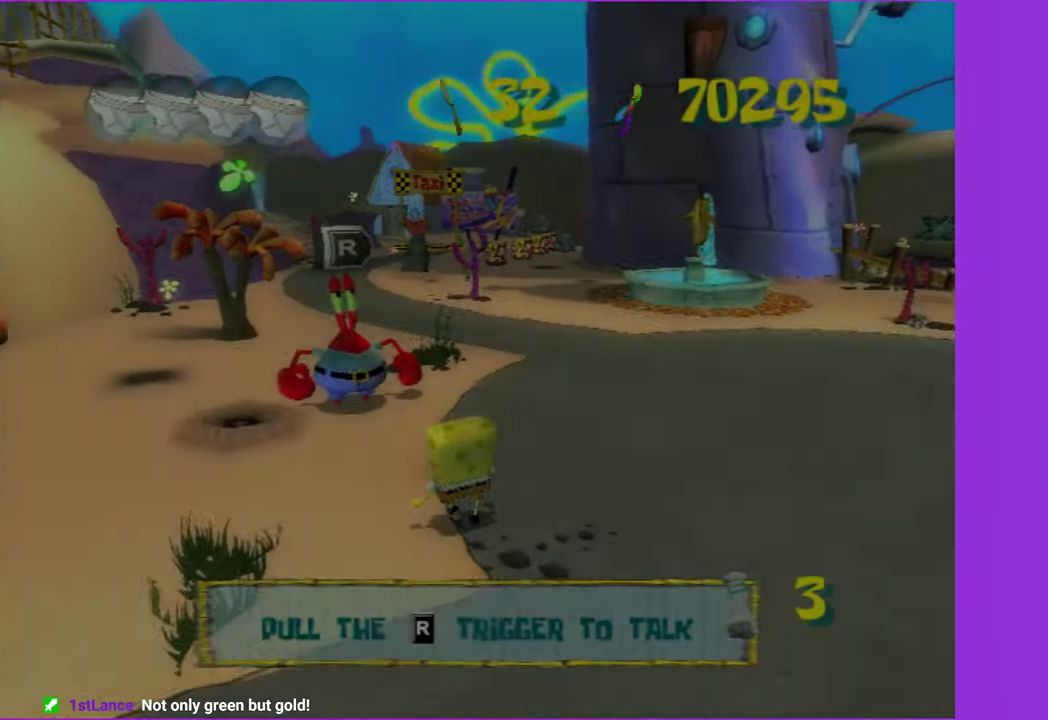
{"buttons": [], "left_stick": "up", "right_stick": "center", "events": [[67, "left_stick", "up"], [234, "A", "down"], [234, "R2", "down"], [317, "A", "up"], [334, "R2", "up"], [400, "A", "down"], [400, "R2", "down"], [484, "A", "up"], [500, "R2", "up"]]}
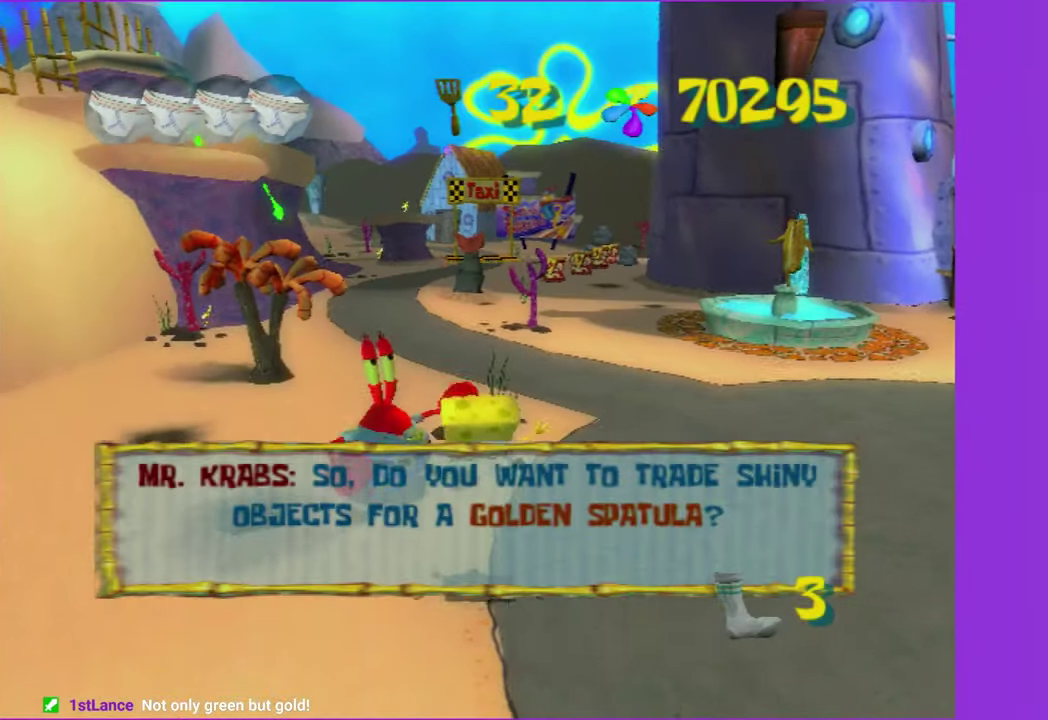
{"buttons": [], "left_stick": "center", "right_stick": "center", "events": [[67, "A", "down"], [67, "R2", "down"], [84, "left_stick", "center"], [150, "A", "up"], [150, "R2", "up"], [234, "A", "down"], [234, "R2", "down"], [300, "A", "up"], [300, "R2", "up"], [384, "A", "down"], [384, "R2", "down"], [466, "A", "up"], [466, "R2", "up"]]}
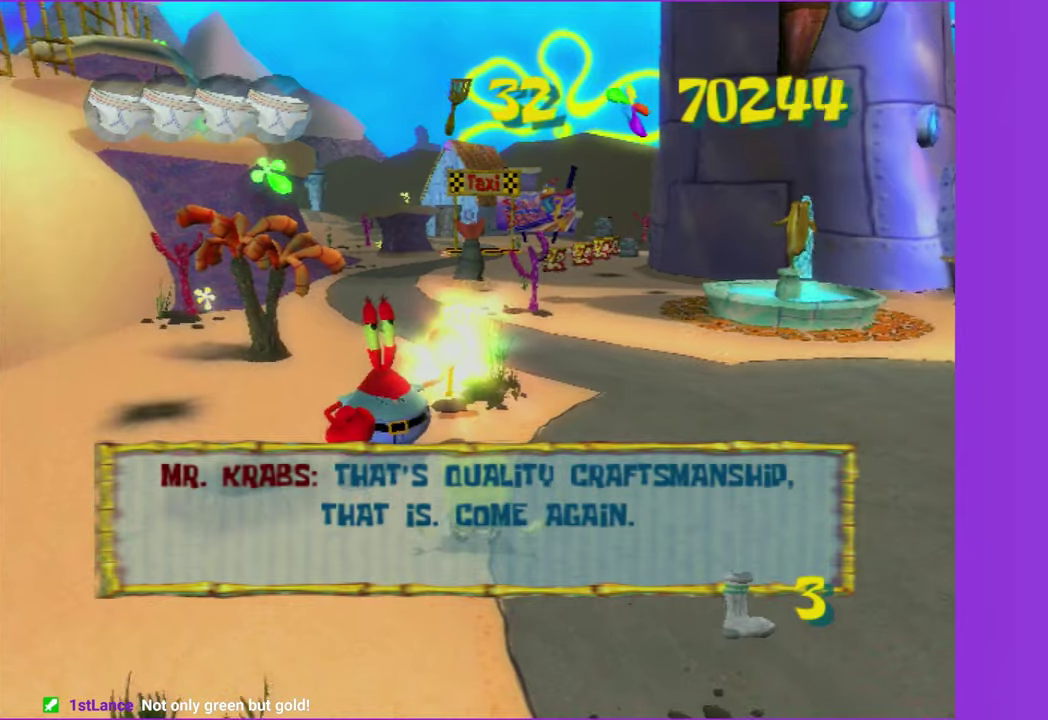
{"buttons": [], "left_stick": "center", "right_stick": "center", "events": [[50, "A", "down"], [50, "R2", "down"], [116, "A", "up"], [116, "R2", "up"], [183, "A", "down"], [200, "R2", "down"], [283, "A", "up"], [283, "R2", "up"], [333, "A", "down"], [350, "R2", "down"], [450, "A", "up"], [450, "R2", "up"]]}
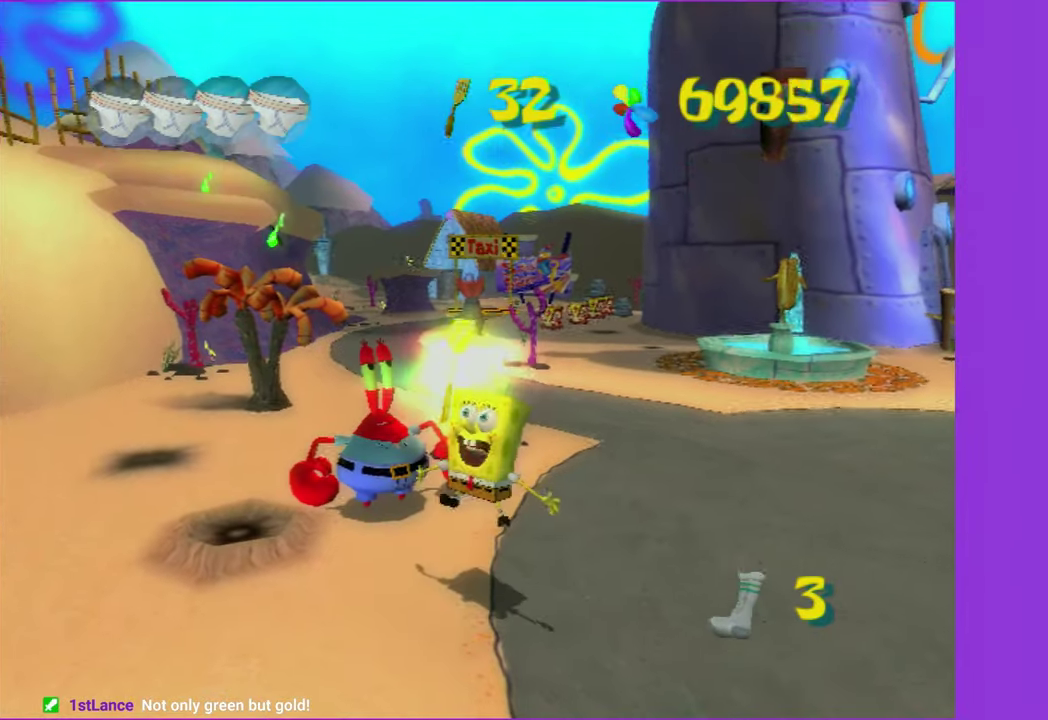
{"buttons": [], "left_stick": "center", "right_stick": "center", "events": []}
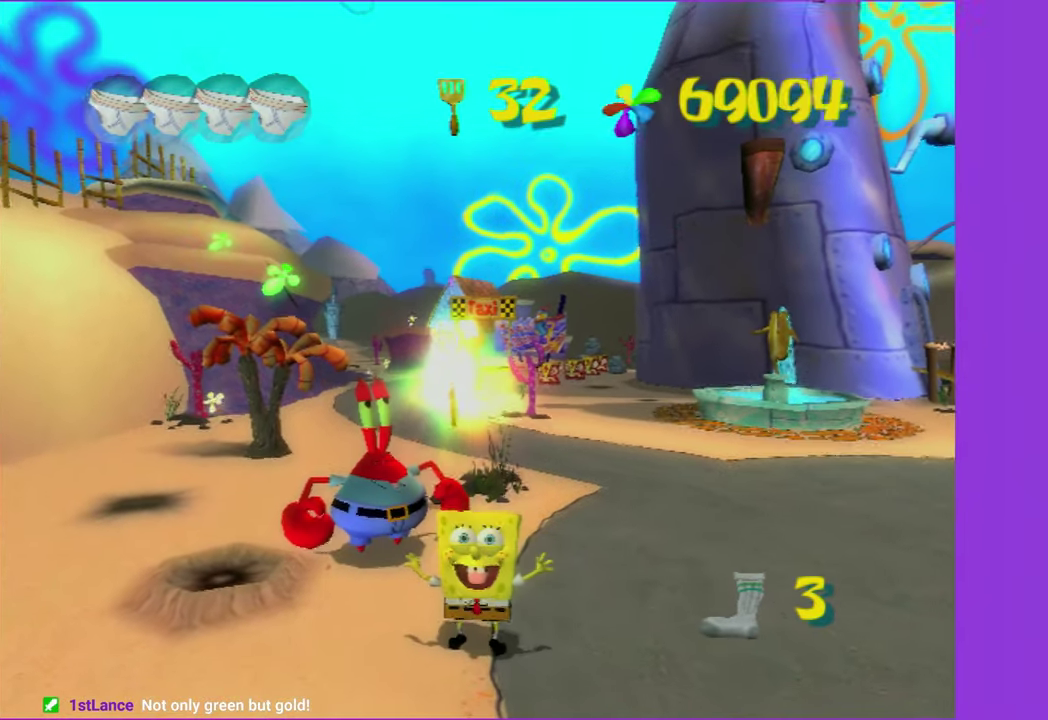
{"buttons": [], "left_stick": "center", "right_stick": "center", "events": []}
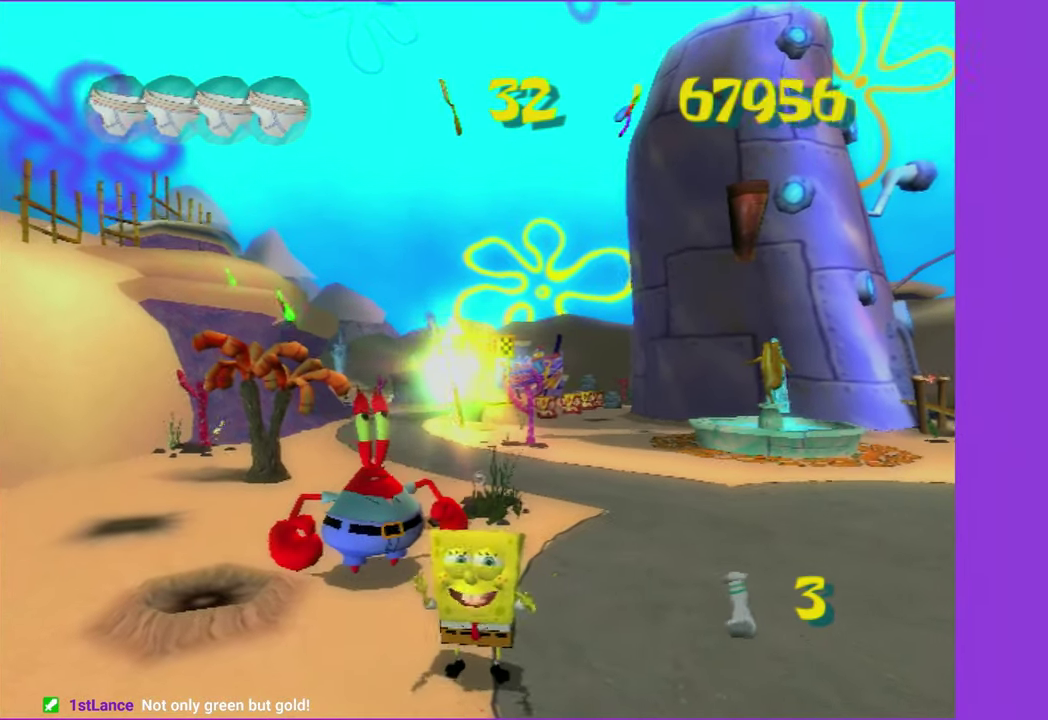
{"buttons": [], "left_stick": "center", "right_stick": "center", "events": []}
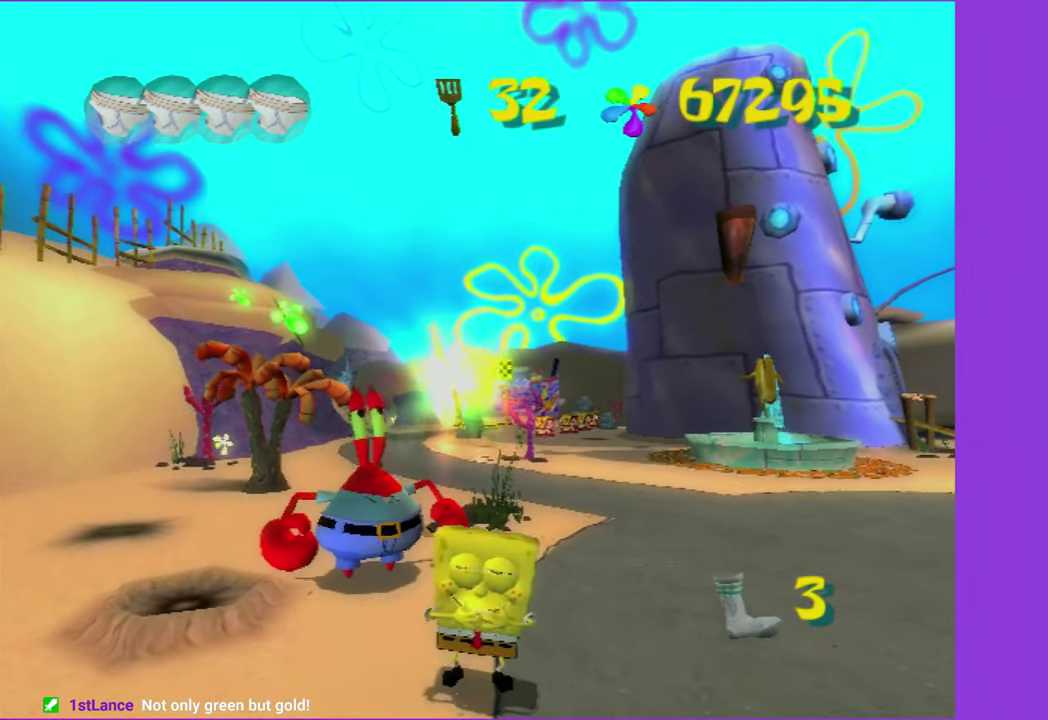
{"buttons": [], "left_stick": "center", "right_stick": "center", "events": []}
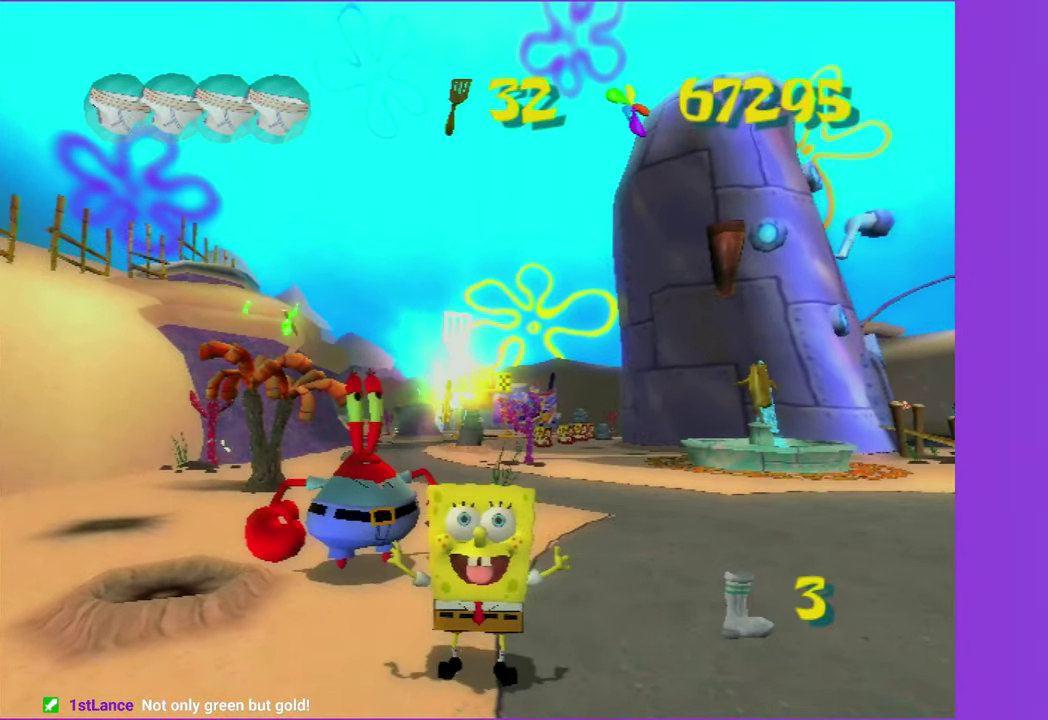
{"buttons": [], "left_stick": "center", "right_stick": "center", "events": []}
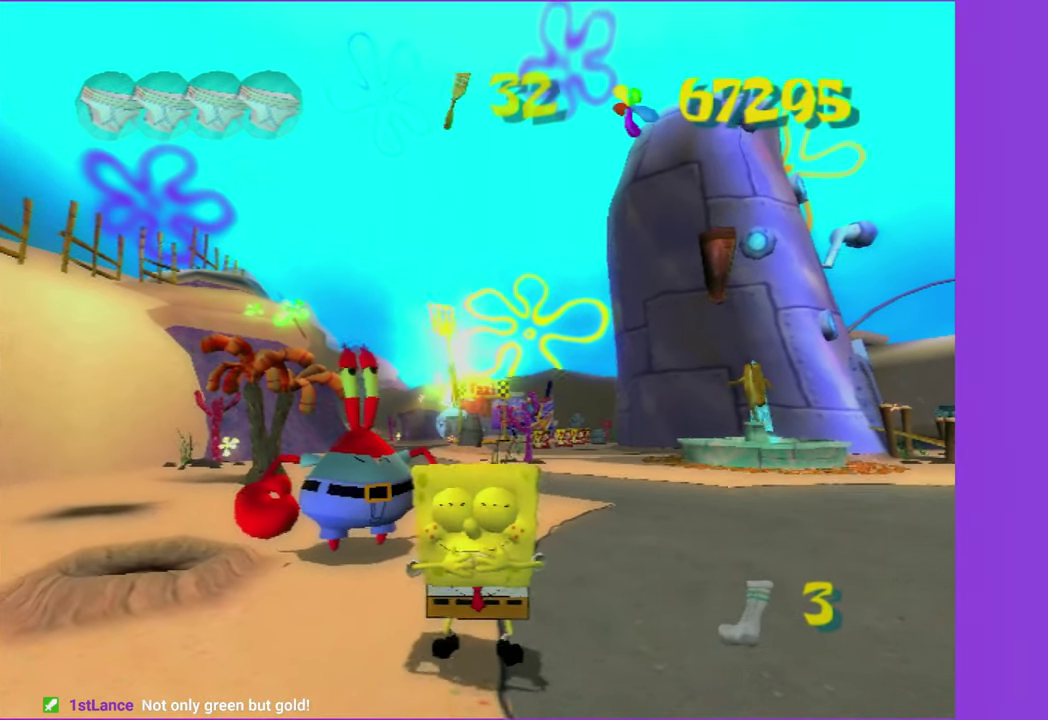
{"buttons": [], "left_stick": "center", "right_stick": "center", "events": []}
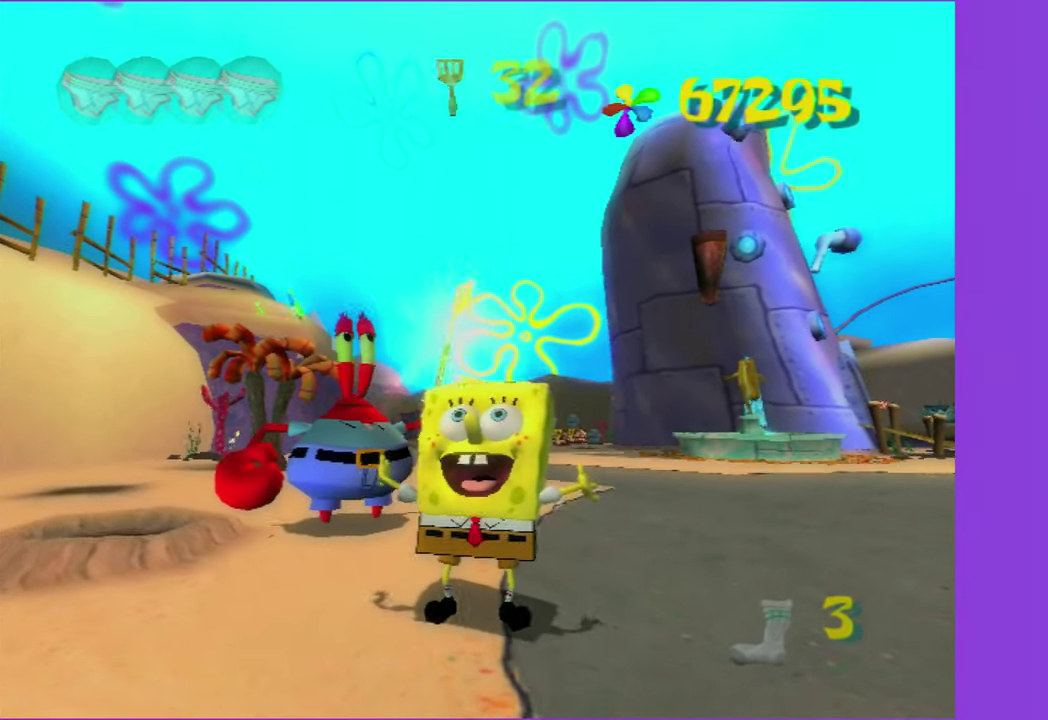
{"buttons": [], "left_stick": "center", "right_stick": "center", "events": []}
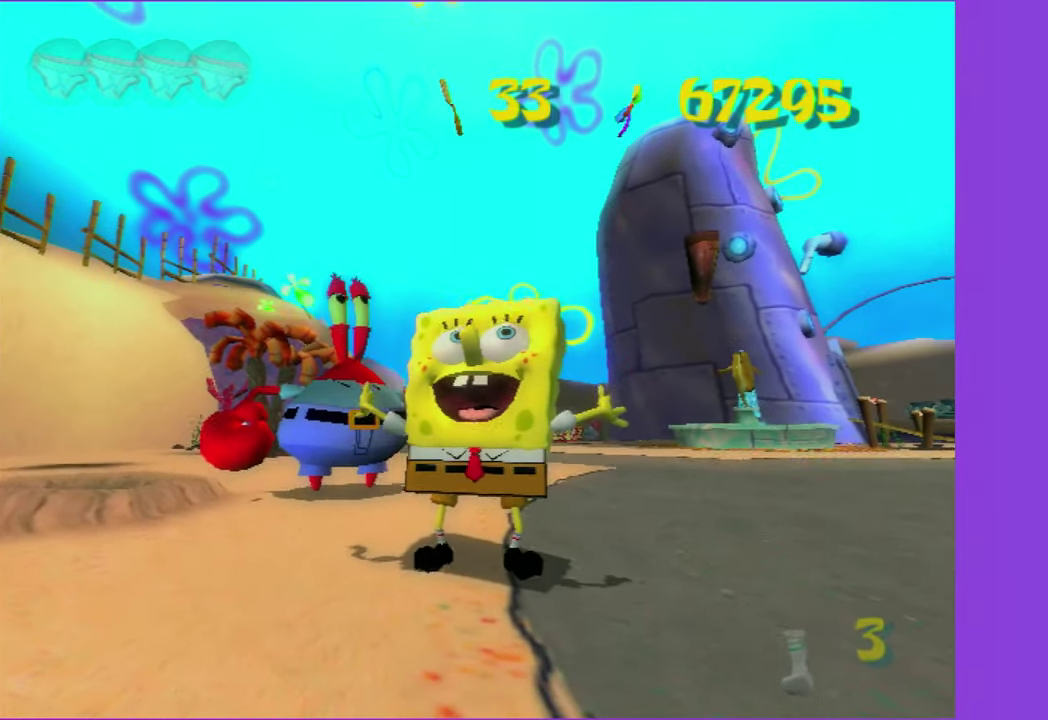
{"buttons": [], "left_stick": "center", "right_stick": "center", "events": [[350, "A", "down"], [383, "R2", "down"], [483, "A", "up"], [500, "R2", "up"]]}